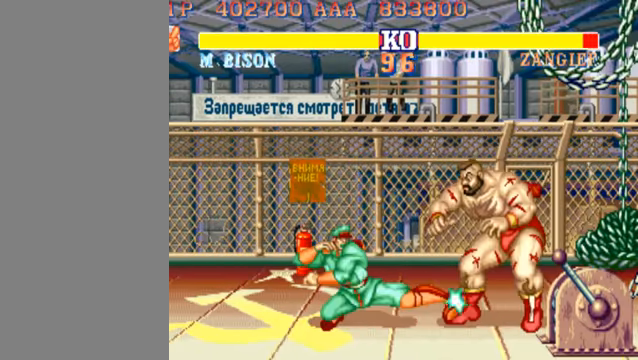
Gameplay with a controller (arcade stick); each line is a JSON object with the inputs held at the frame after it. "events" lists button and stick changes between this image and that frame as [ms after this image, input, new state], when the widget could be followed in between. Not read: L3 R3.
{"buttons": ["MK"], "left_stick": "left", "events": [[200, "left_stick", "left"], [366, "MK", "down"]]}
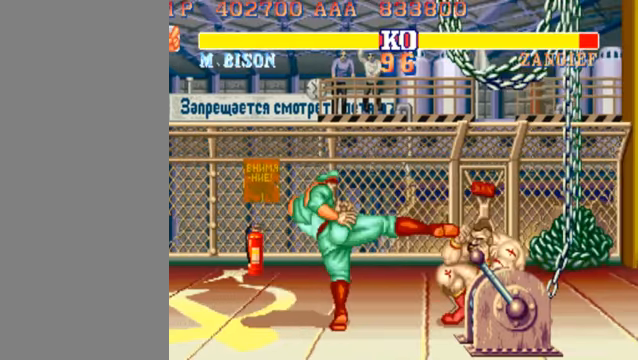
{"buttons": [], "left_stick": "left", "events": [[100, "MK", "up"]]}
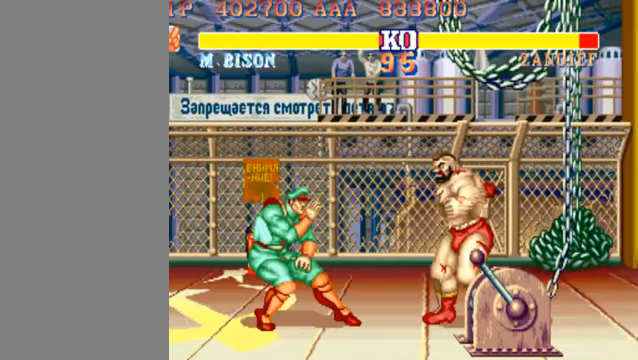
{"buttons": [], "left_stick": "down-left", "events": [[133, "left_stick", "down-left"], [300, "HK", "down"], [400, "HK", "up"]]}
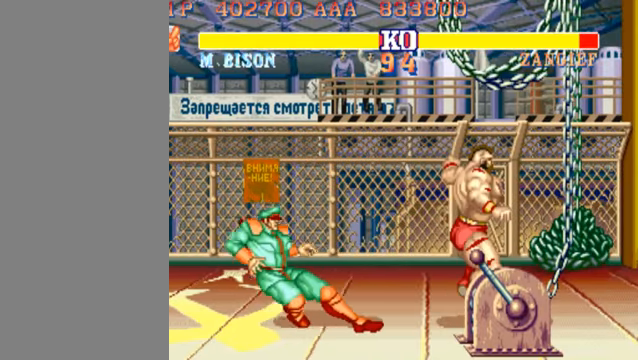
{"buttons": [], "left_stick": "down-left", "events": []}
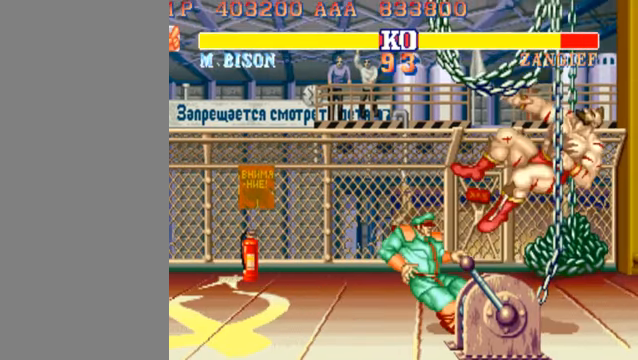
{"buttons": [], "left_stick": "down-left", "events": []}
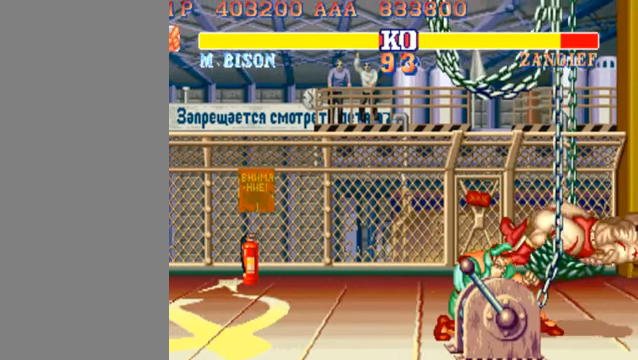
{"buttons": [], "left_stick": "down-left", "events": []}
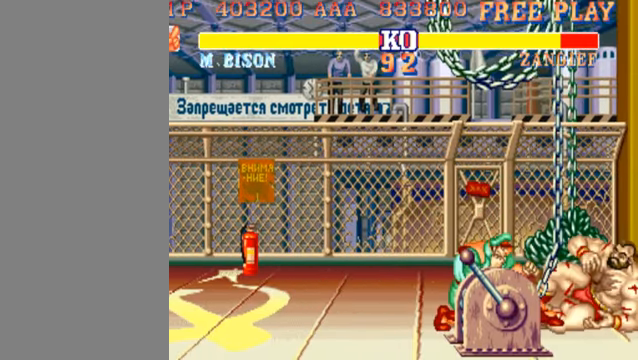
{"buttons": [], "left_stick": "left", "events": [[166, "left_stick", "down-right"], [200, "MK", "down"], [266, "left_stick", "left"], [300, "MK", "up"]]}
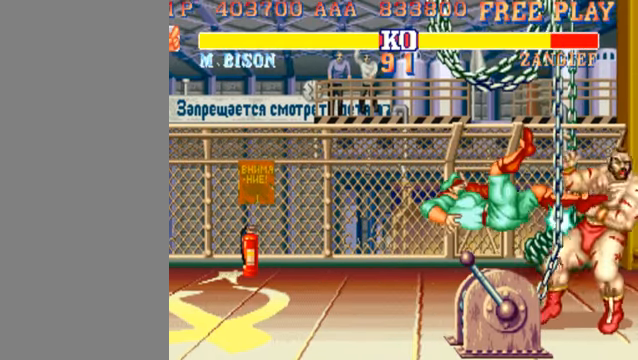
{"buttons": [], "left_stick": "left", "events": []}
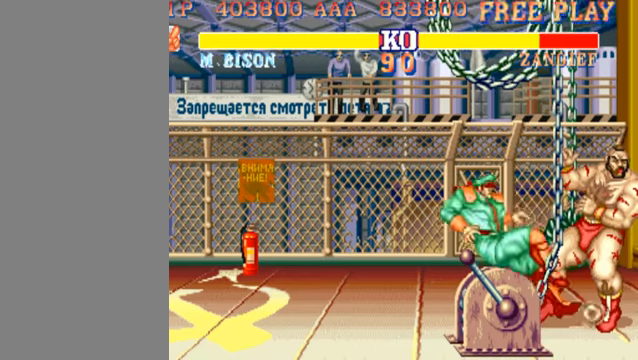
{"buttons": [], "left_stick": "left", "events": [[167, "MK", "down"], [334, "MK", "up"]]}
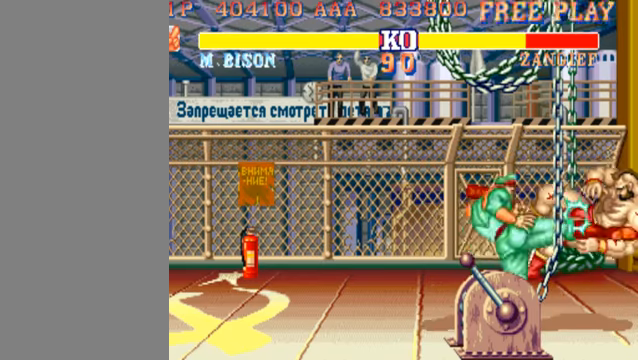
{"buttons": [], "left_stick": "down-left", "events": [[234, "left_stick", "down-left"], [300, "HK", "down"], [500, "HK", "up"]]}
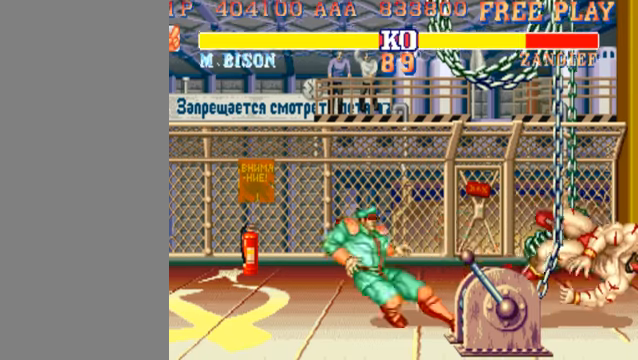
{"buttons": [], "left_stick": "down-left", "events": []}
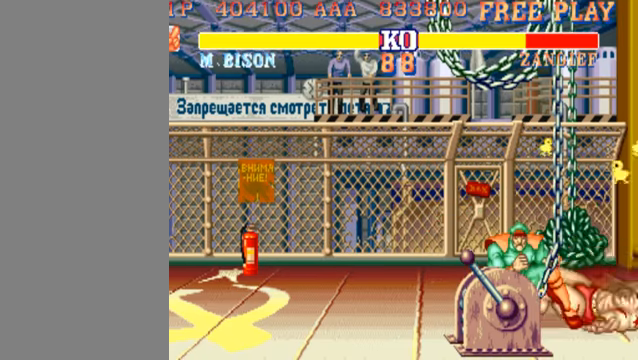
{"buttons": ["LP"], "left_stick": "down-left", "events": [[500, "LP", "down"]]}
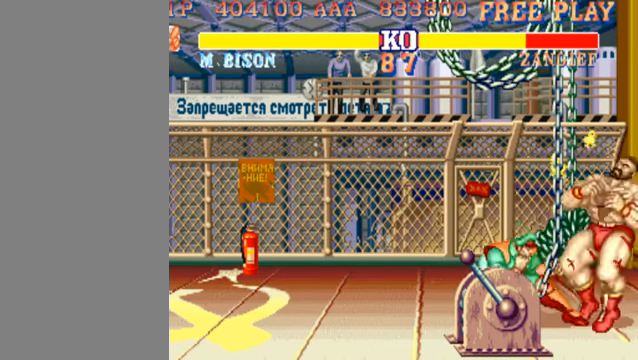
{"buttons": ["LP"], "left_stick": "down-left", "events": [[134, "LP", "up"], [367, "LP", "down"]]}
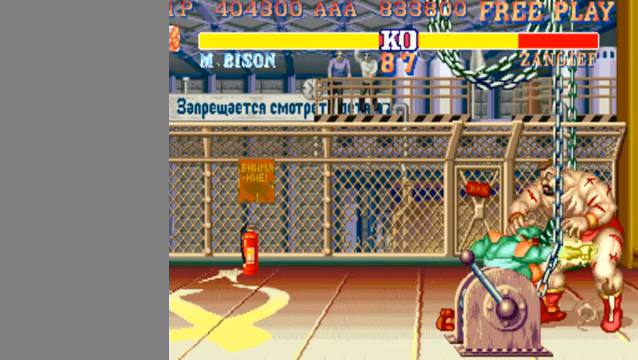
{"buttons": ["MK"], "left_stick": "left", "events": [[34, "LP", "up"], [100, "left_stick", "left"], [234, "LP", "down"], [334, "LP", "up"], [400, "MK", "down"], [400, "left_stick", "right"], [500, "left_stick", "left"]]}
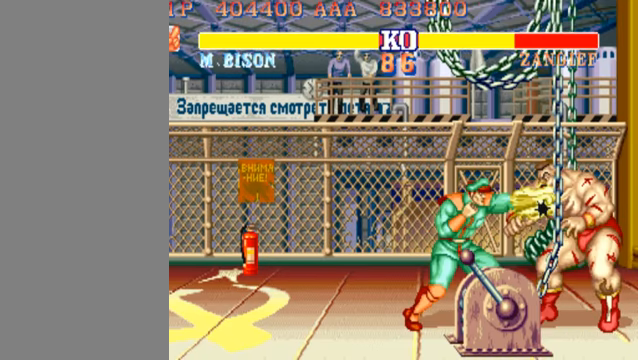
{"buttons": [], "left_stick": "left", "events": [[200, "MK", "up"]]}
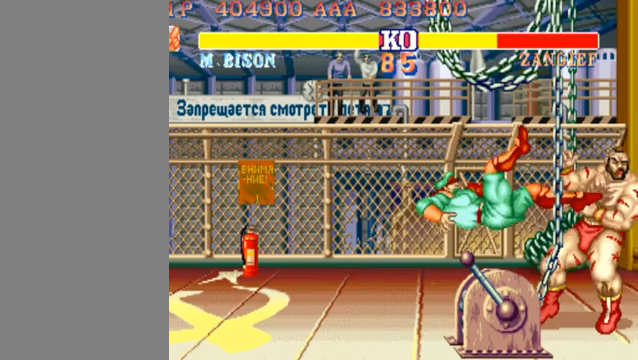
{"buttons": ["MK"], "left_stick": "left", "events": [[500, "MK", "down"]]}
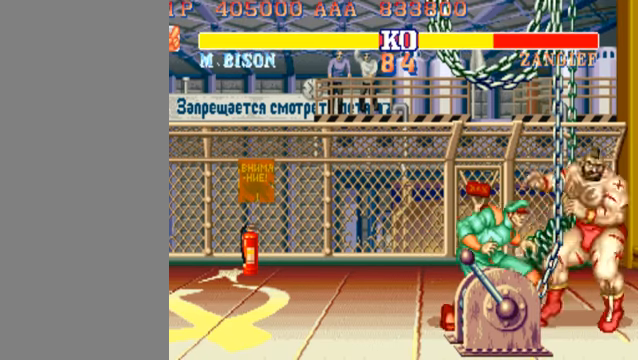
{"buttons": [], "left_stick": "left", "events": [[134, "MK", "up"]]}
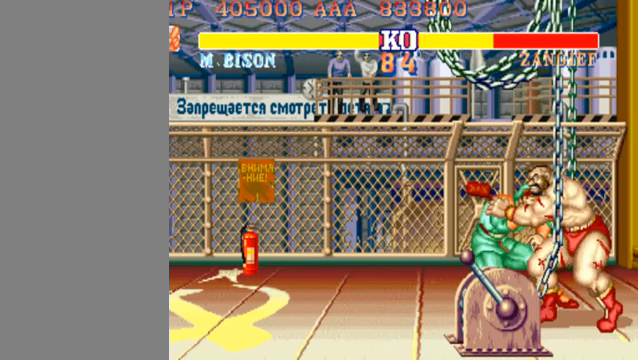
{"buttons": [], "left_stick": "center", "events": [[334, "left_stick", "center"]]}
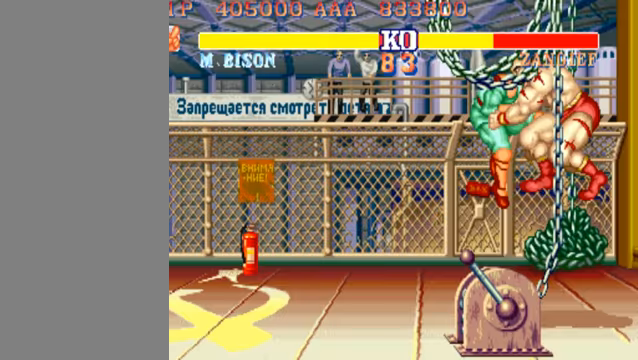
{"buttons": [], "left_stick": "left", "events": [[33, "left_stick", "left"], [67, "MK", "down"], [133, "MK", "up"], [267, "MK", "down"], [300, "MK", "up"], [400, "MK", "down"], [500, "MK", "up"]]}
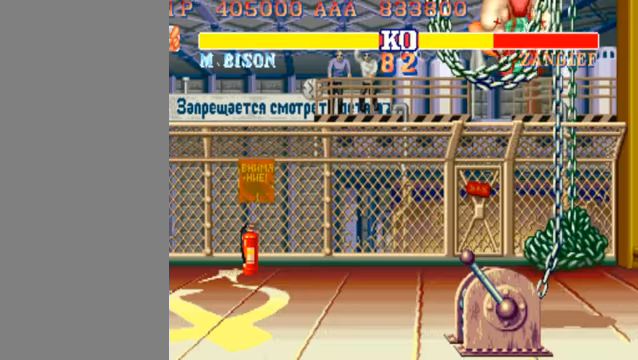
{"buttons": [], "left_stick": "down-left", "events": [[67, "MK", "down"], [167, "MK", "up"], [200, "left_stick", "down-left"]]}
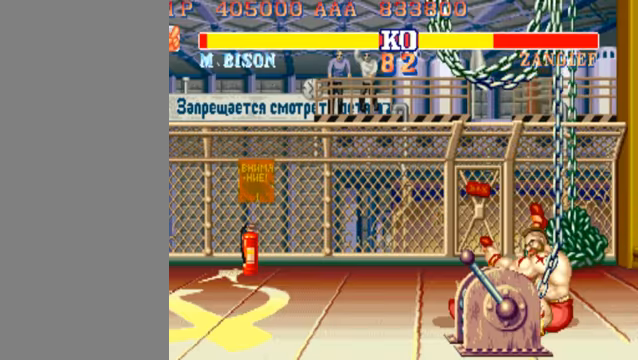
{"buttons": [], "left_stick": "down-left", "events": []}
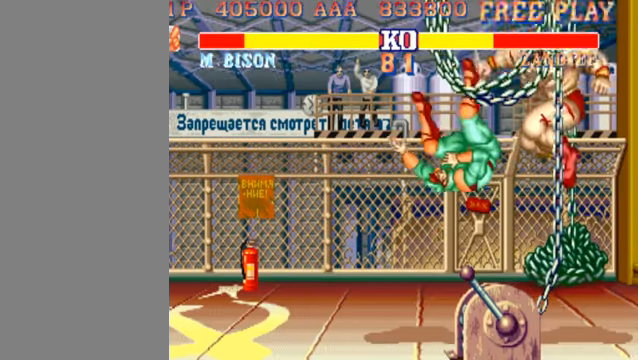
{"buttons": [], "left_stick": "down-left", "events": []}
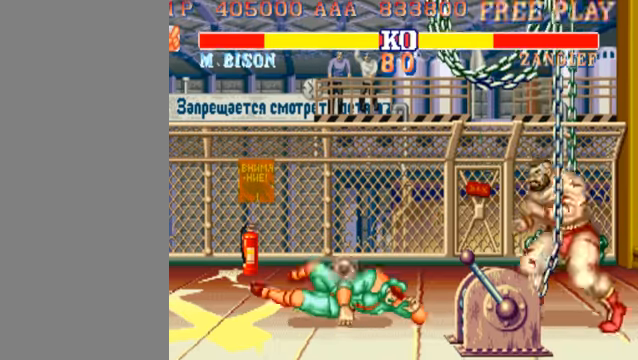
{"buttons": [], "left_stick": "left", "events": [[433, "left_stick", "left"]]}
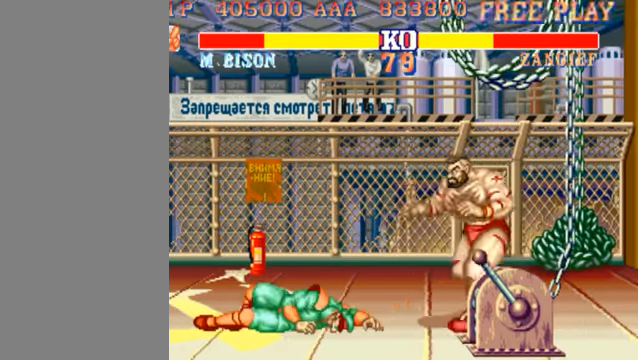
{"buttons": [], "left_stick": "left", "events": []}
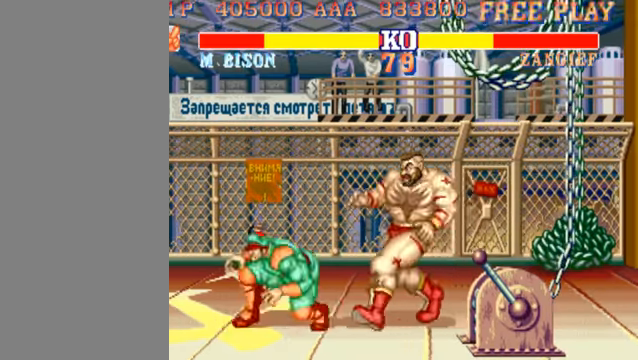
{"buttons": [], "left_stick": "left", "events": [[167, "MP", "down"], [233, "MP", "up"]]}
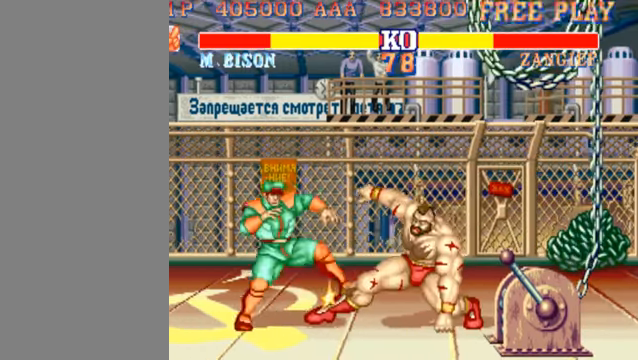
{"buttons": [], "left_stick": "down-left", "events": [[400, "left_stick", "down-left"]]}
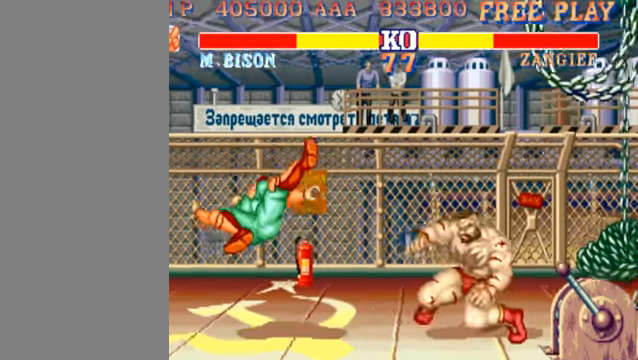
{"buttons": [], "left_stick": "down-left", "events": []}
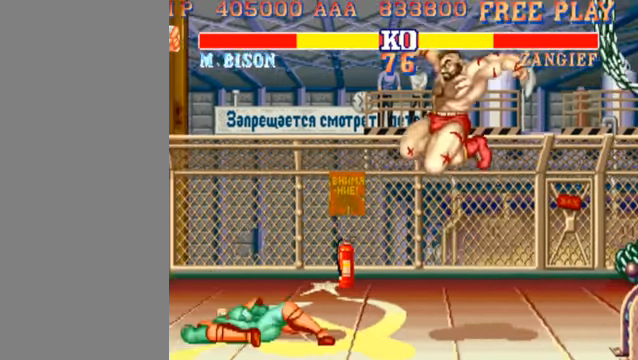
{"buttons": ["MK"], "left_stick": "down-left", "events": [[467, "MK", "down"]]}
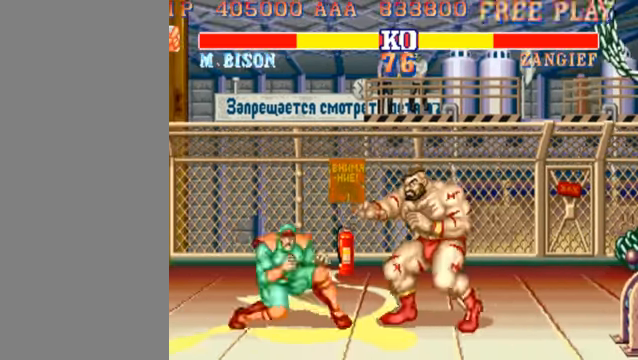
{"buttons": ["MK"], "left_stick": "left", "events": [[133, "MK", "up"], [433, "left_stick", "left"], [500, "MK", "down"]]}